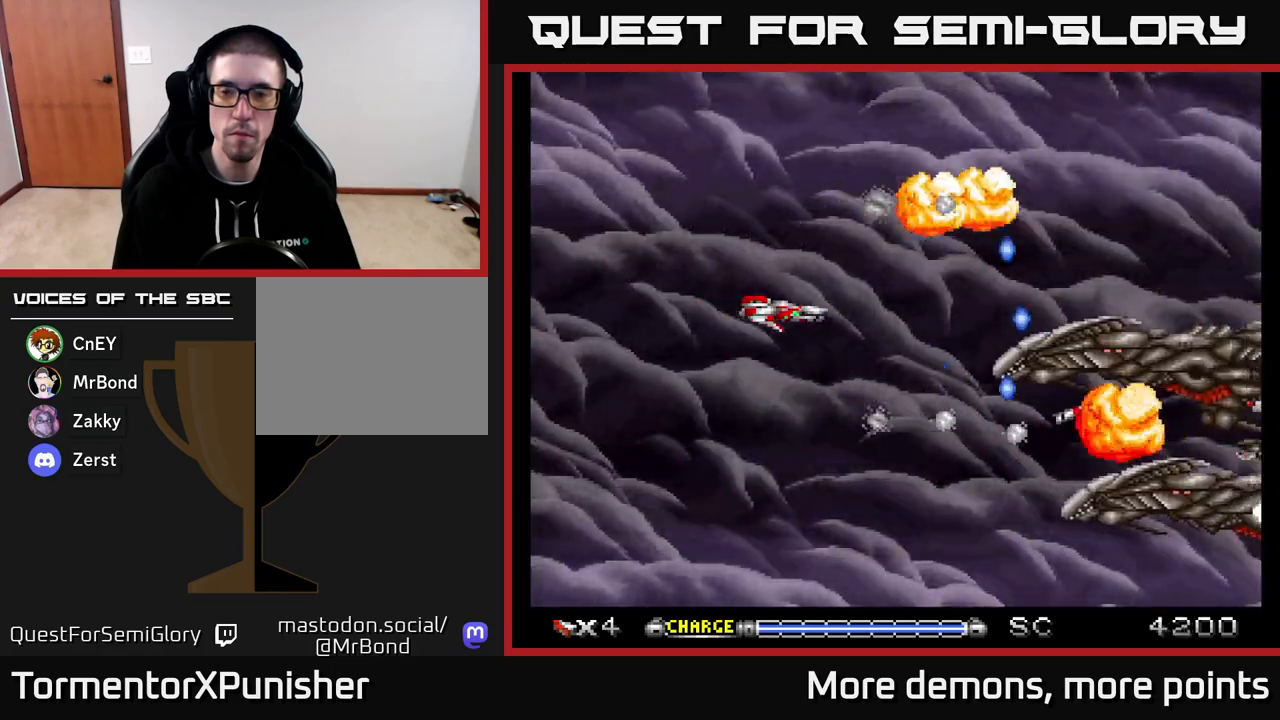
Gameplay with a controller (Xbox layout); each line is a JSON object with the inputs held at the frame after it. "events" lists button and stick changes between this image and that frame as [ms after this image, input, new state], when the widget could be followed in between. Not read: left_stick.
{"buttons": ["A", "DPAD_DOWN"], "right_stick": "center", "events": [[17, "DPAD_LEFT", "down"], [200, "DPAD_DOWN", "down"], [200, "DPAD_LEFT", "up"]]}
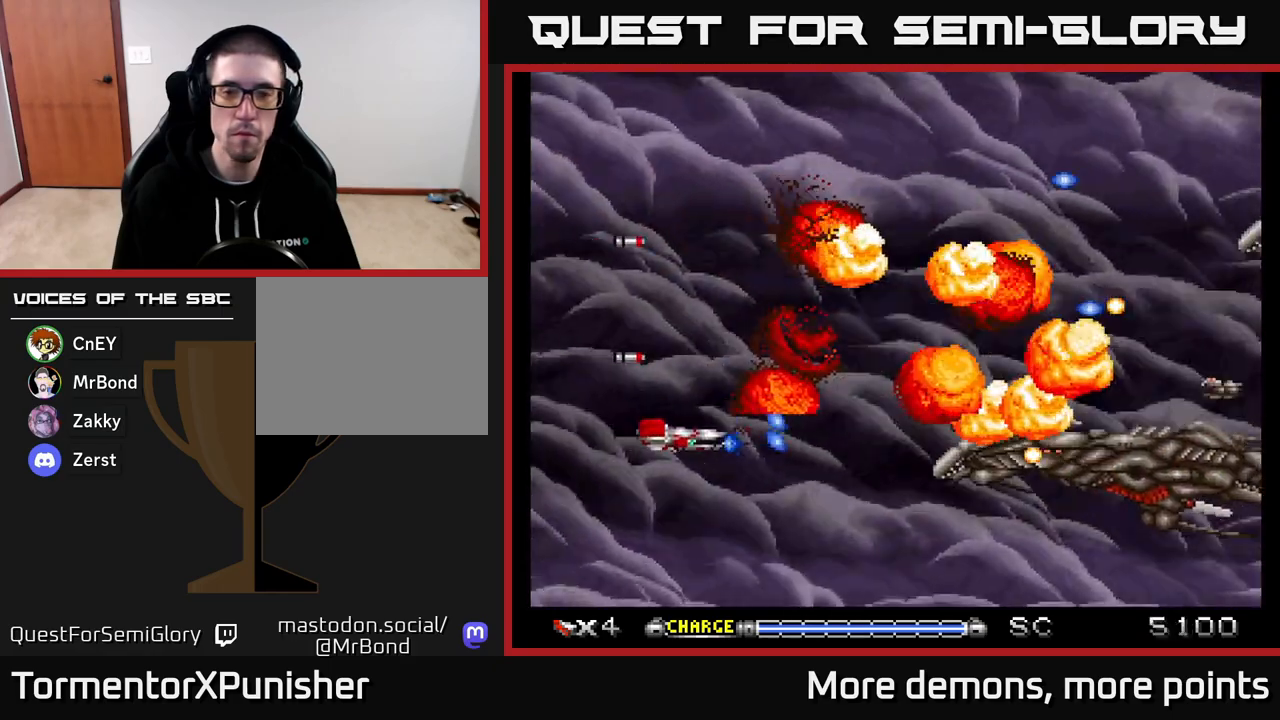
{"buttons": ["A", "DPAD_UP"], "right_stick": "center", "events": [[33, "DPAD_DOWN", "up"], [283, "DPAD_LEFT", "down"], [433, "DPAD_UP", "down"], [450, "DPAD_LEFT", "up"]]}
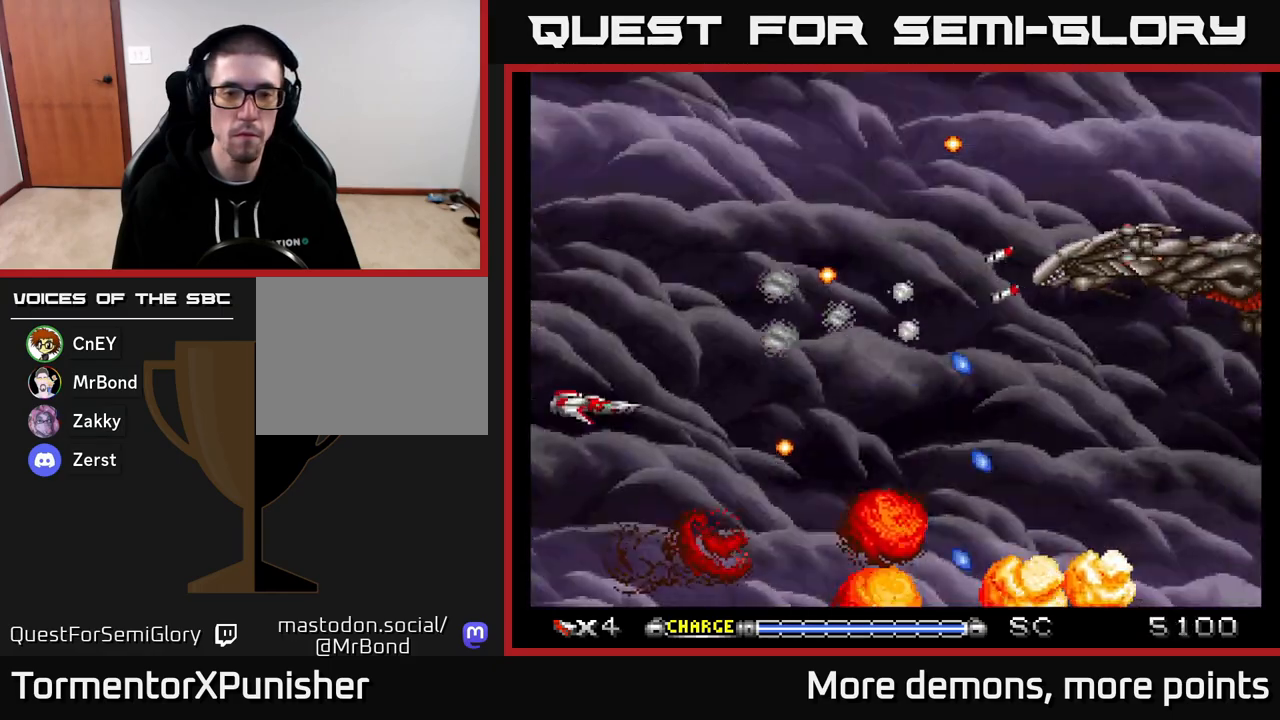
{"buttons": ["A"], "right_stick": "center", "events": [[133, "DPAD_RIGHT", "down"], [200, "DPAD_UP", "up"], [400, "DPAD_RIGHT", "up"]]}
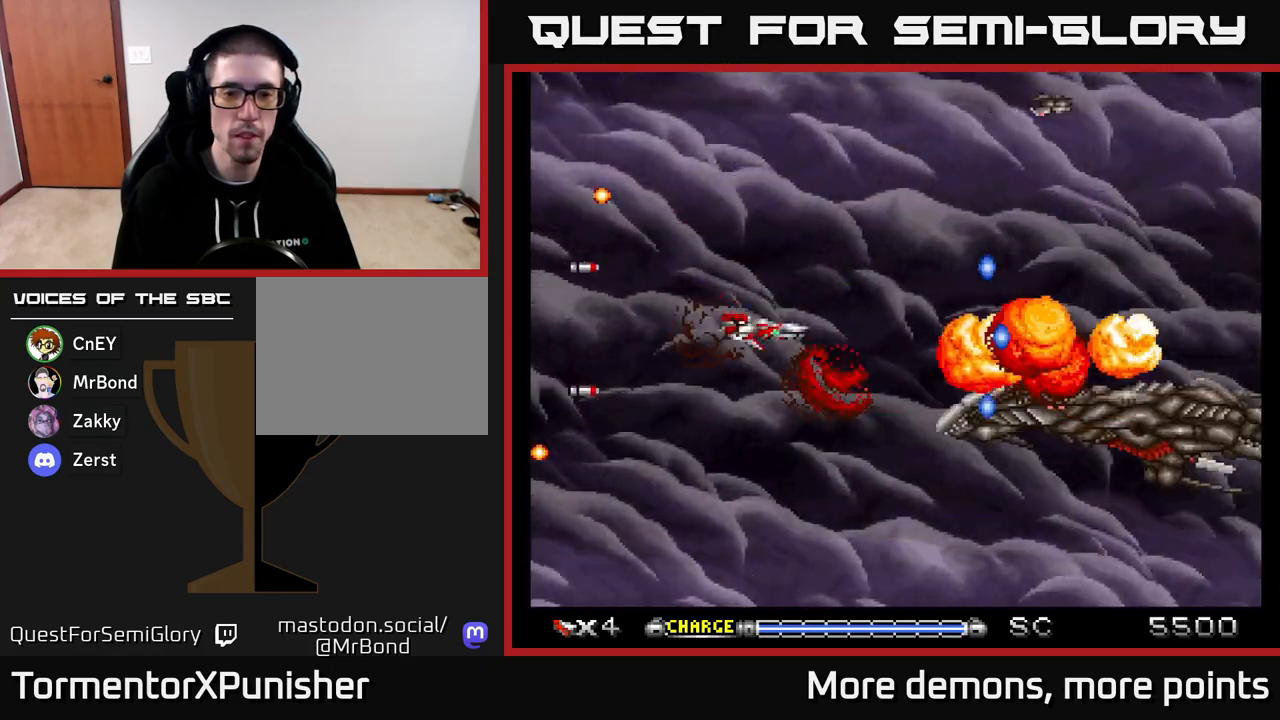
{"buttons": ["A", "DPAD_UP"], "right_stick": "center", "events": [[200, "DPAD_DOWN", "down"], [317, "DPAD_DOWN", "up"], [350, "DPAD_LEFT", "down"], [383, "DPAD_UP", "down"], [450, "DPAD_LEFT", "up"]]}
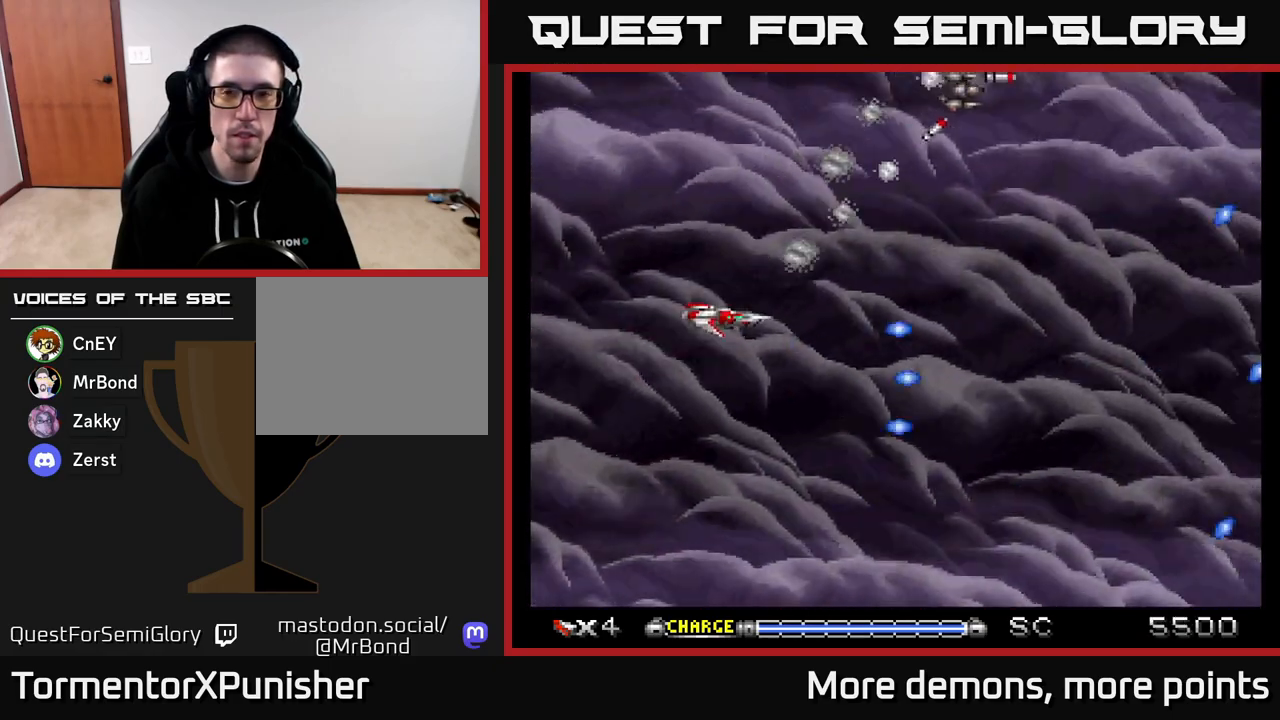
{"buttons": ["A", "DPAD_DOWN"], "right_stick": "center", "events": [[300, "DPAD_UP", "up"], [333, "DPAD_DOWN", "down"]]}
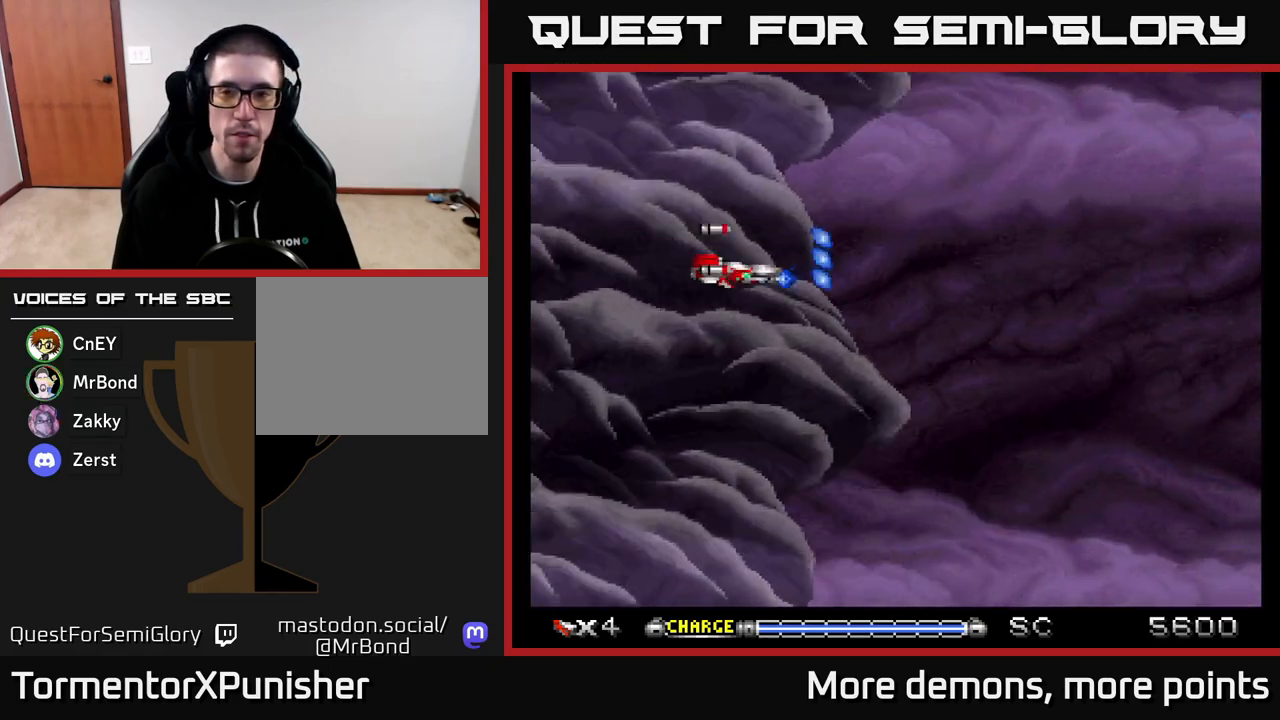
{"buttons": ["A"], "right_stick": "center", "events": [[17, "DPAD_RIGHT", "down"], [267, "DPAD_RIGHT", "up"], [283, "DPAD_DOWN", "up"]]}
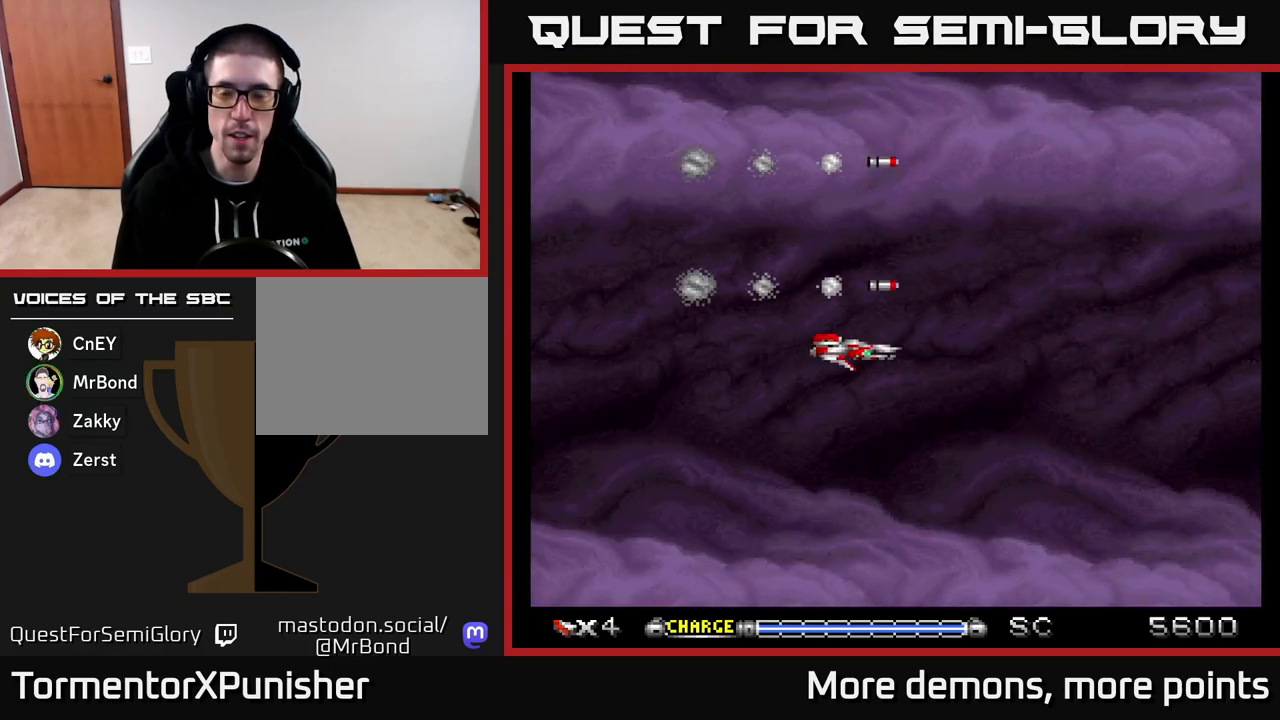
{"buttons": ["A"], "right_stick": "center", "events": [[317, "DPAD_UP", "down"], [400, "DPAD_UP", "up"]]}
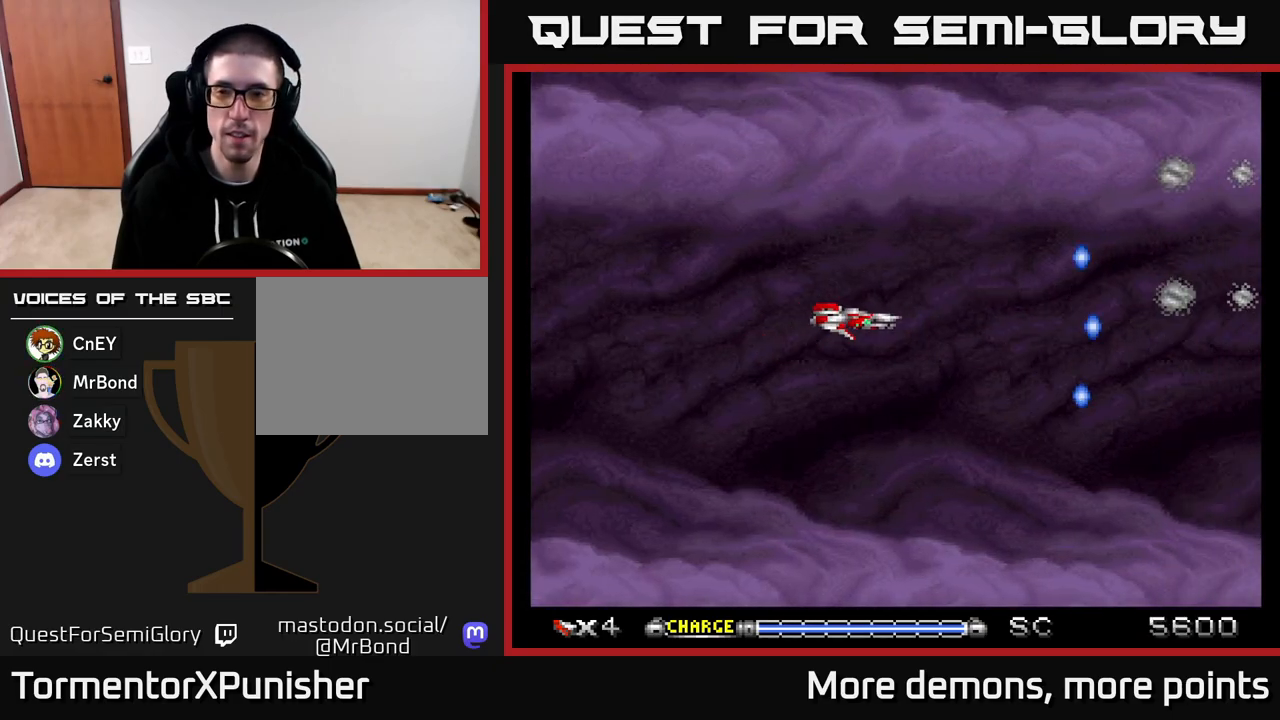
{"buttons": ["A"], "right_stick": "center", "events": []}
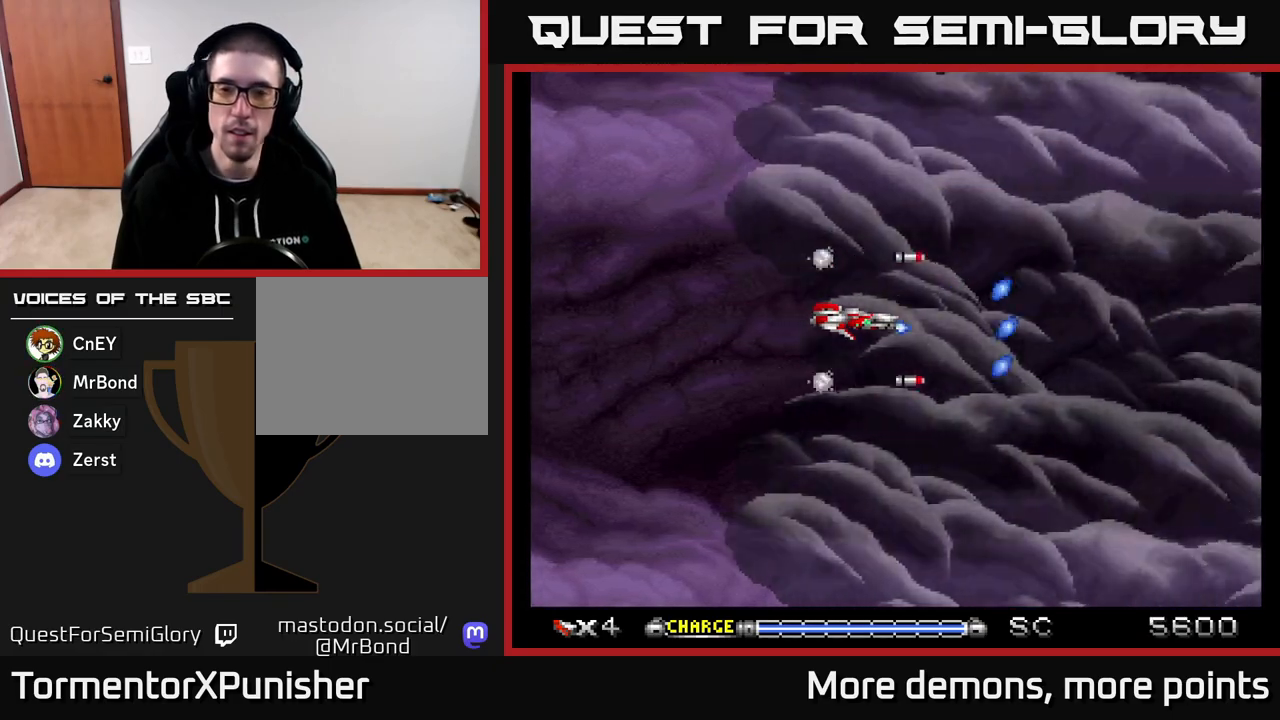
{"buttons": ["A"], "right_stick": "center", "events": []}
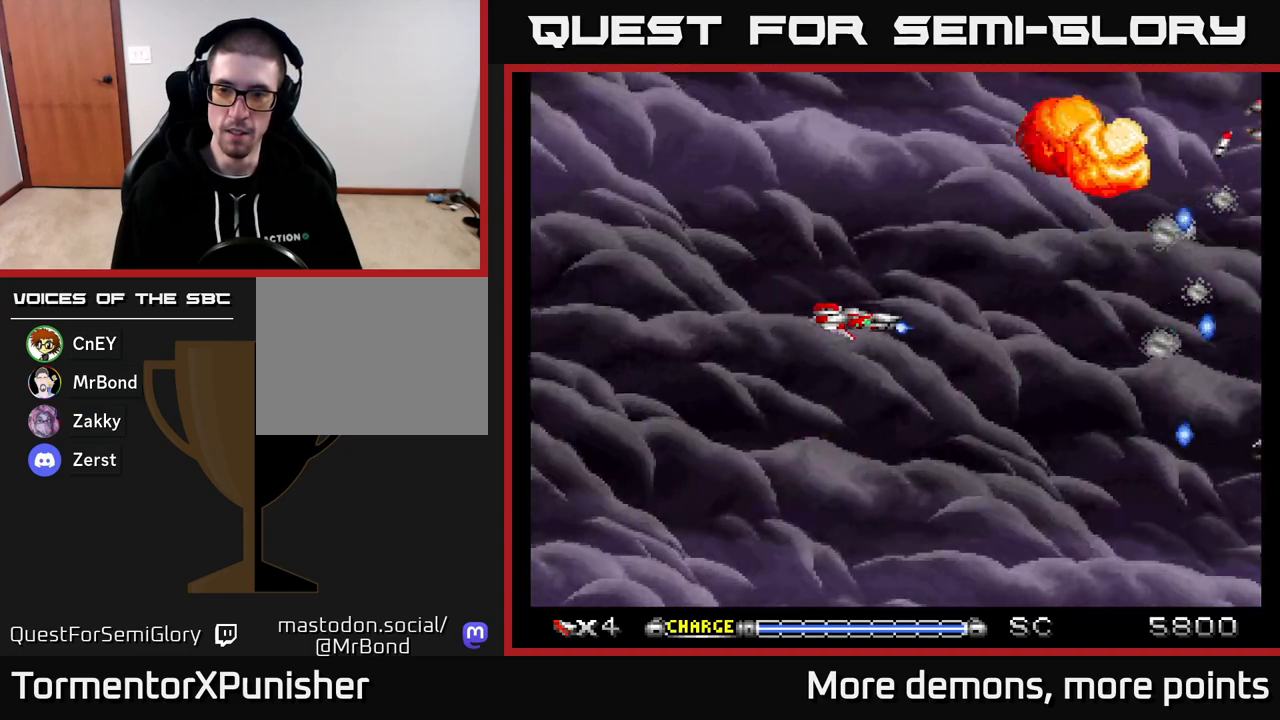
{"buttons": ["A", "DPAD_DOWN"], "right_stick": "center", "events": [[483, "DPAD_DOWN", "down"]]}
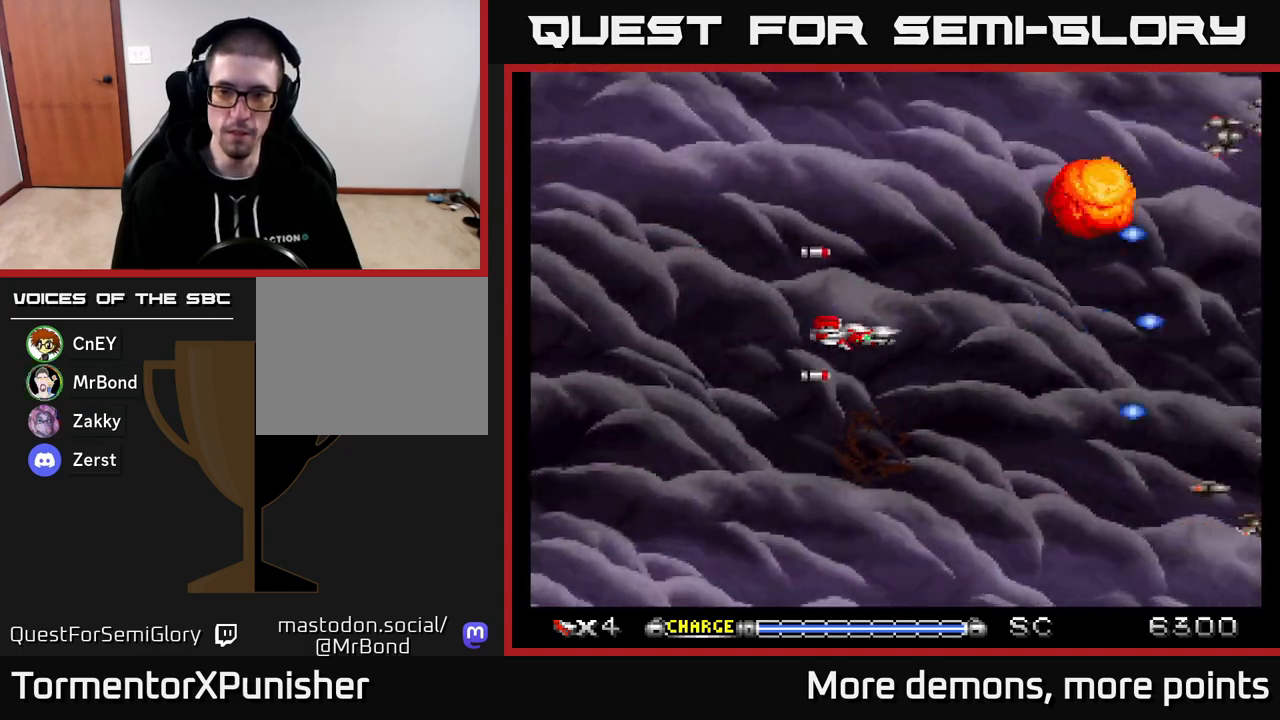
{"buttons": ["A", "DPAD_UP"], "right_stick": "center", "events": [[217, "DPAD_DOWN", "up"], [267, "DPAD_LEFT", "down"], [267, "DPAD_UP", "down"], [333, "DPAD_LEFT", "up"]]}
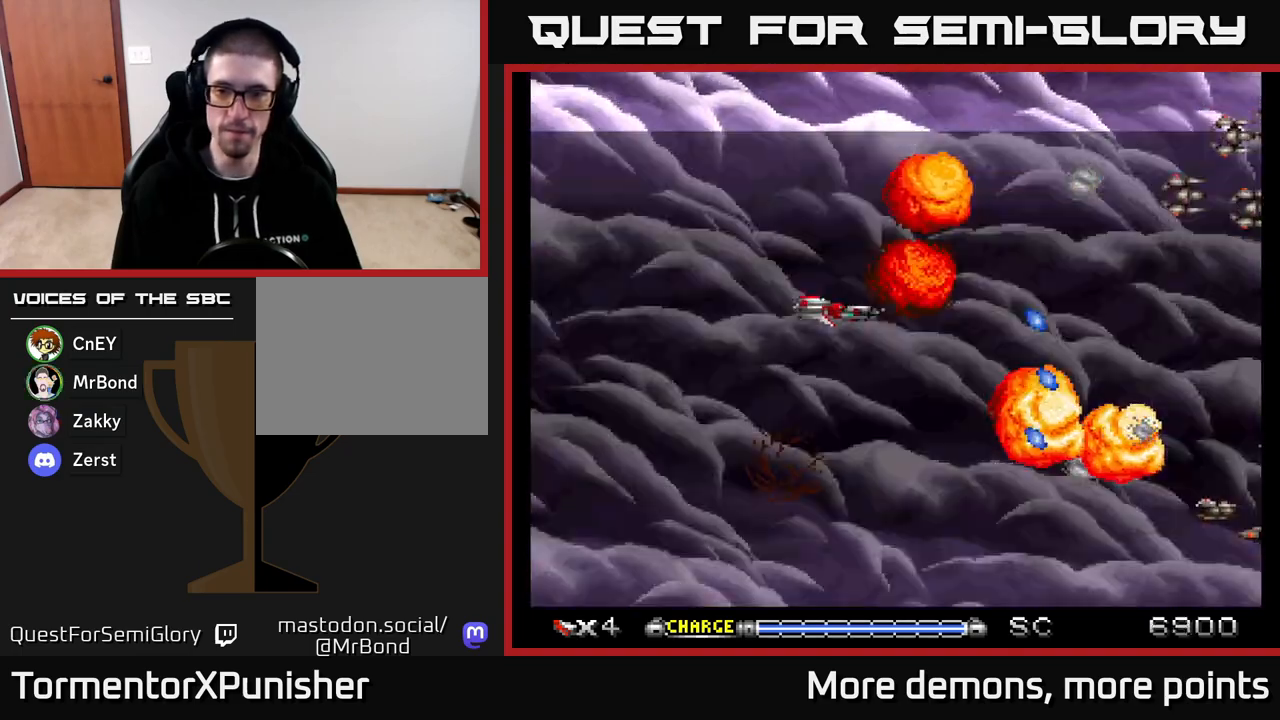
{"buttons": ["A", "DPAD_DOWN"], "right_stick": "center", "events": [[167, "DPAD_UP", "up"], [200, "DPAD_DOWN", "down"]]}
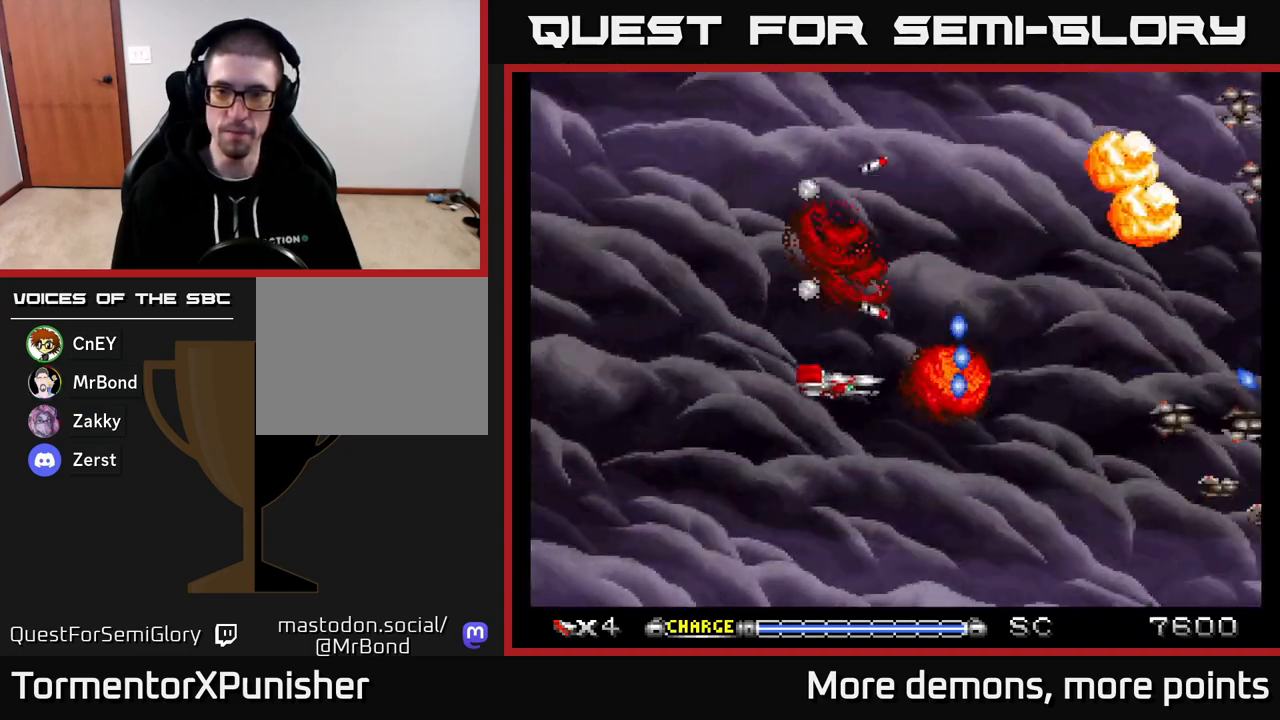
{"buttons": ["A", "DPAD_DOWN"], "right_stick": "center", "events": [[50, "DPAD_DOWN", "up"], [83, "DPAD_UP", "down"], [400, "DPAD_UP", "up"], [433, "DPAD_DOWN", "down"]]}
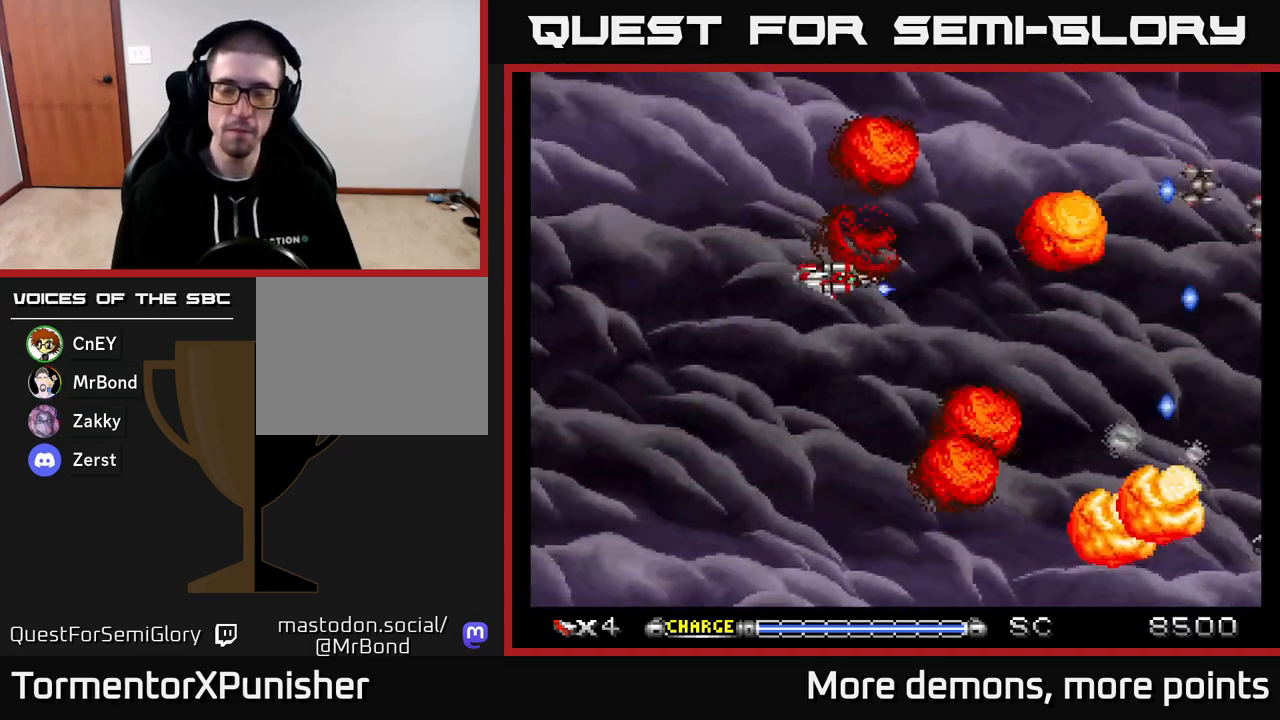
{"buttons": ["A", "DPAD_UP"], "right_stick": "center", "events": [[300, "DPAD_DOWN", "up"], [333, "DPAD_UP", "down"]]}
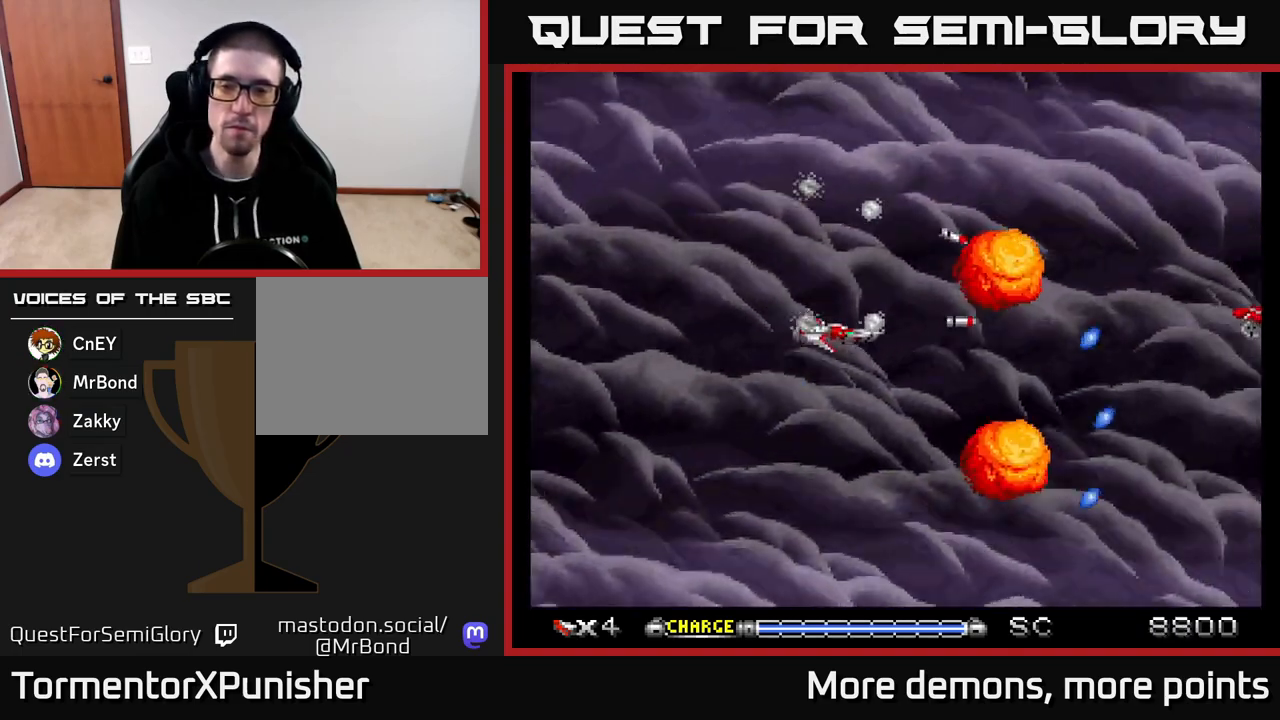
{"buttons": ["A", "DPAD_RIGHT"], "right_stick": "center", "events": [[167, "DPAD_UP", "up"], [233, "DPAD_DOWN", "down"], [383, "DPAD_RIGHT", "down"], [400, "DPAD_DOWN", "up"]]}
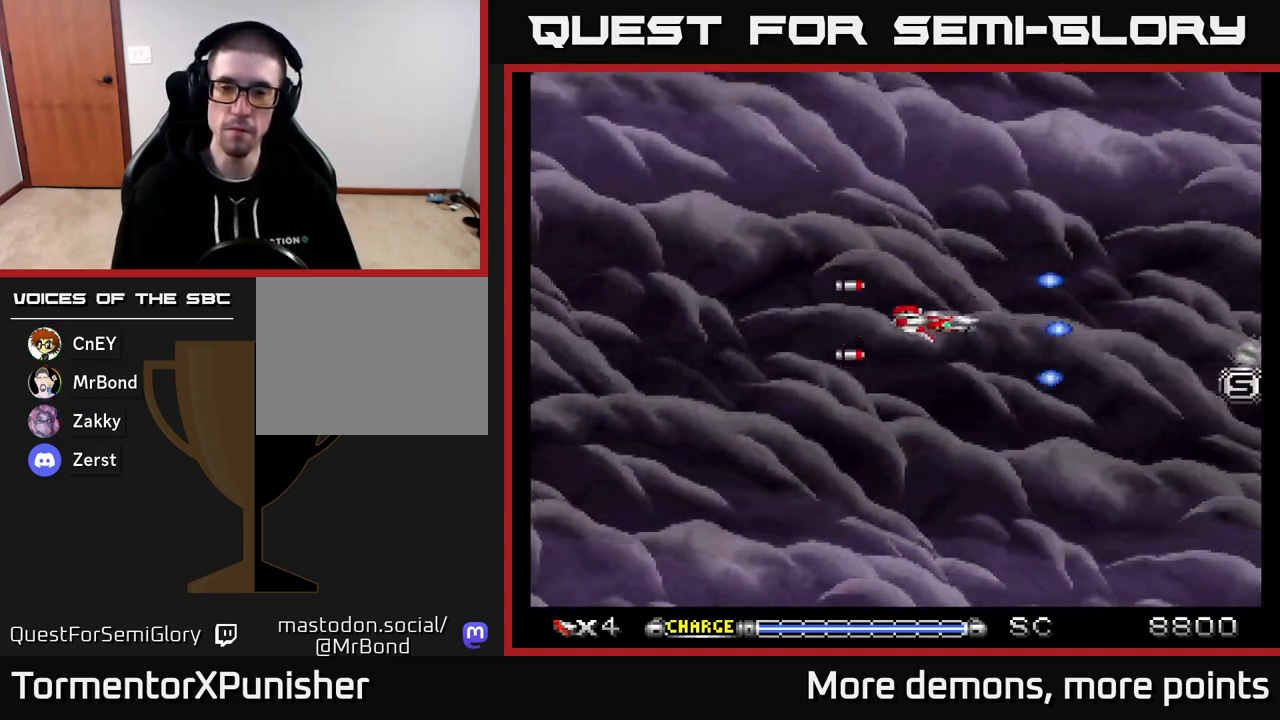
{"buttons": ["A", "DPAD_UP"], "right_stick": "center", "events": [[33, "DPAD_DOWN", "down"], [67, "DPAD_RIGHT", "up"], [200, "DPAD_DOWN", "up"], [450, "DPAD_UP", "down"]]}
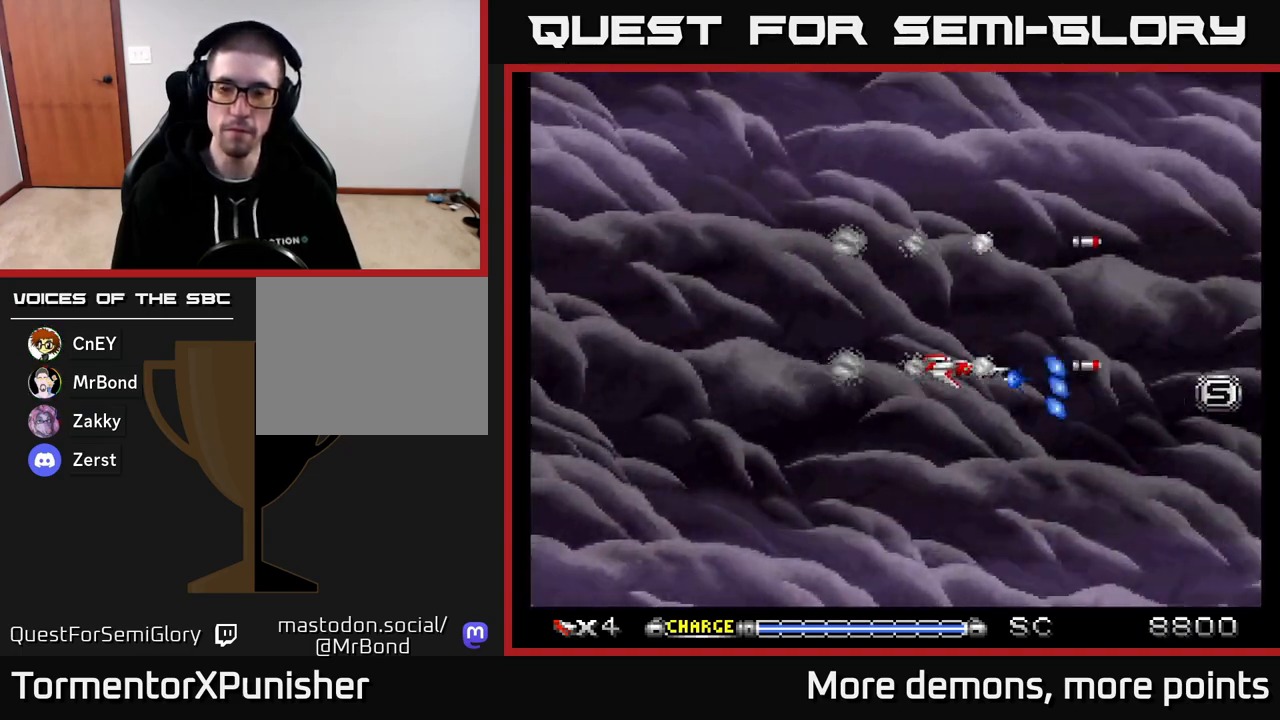
{"buttons": ["A", "DPAD_DOWN", "DPAD_RIGHT"], "right_stick": "center", "events": [[217, "DPAD_UP", "up"], [383, "DPAD_DOWN", "down"], [383, "DPAD_RIGHT", "down"]]}
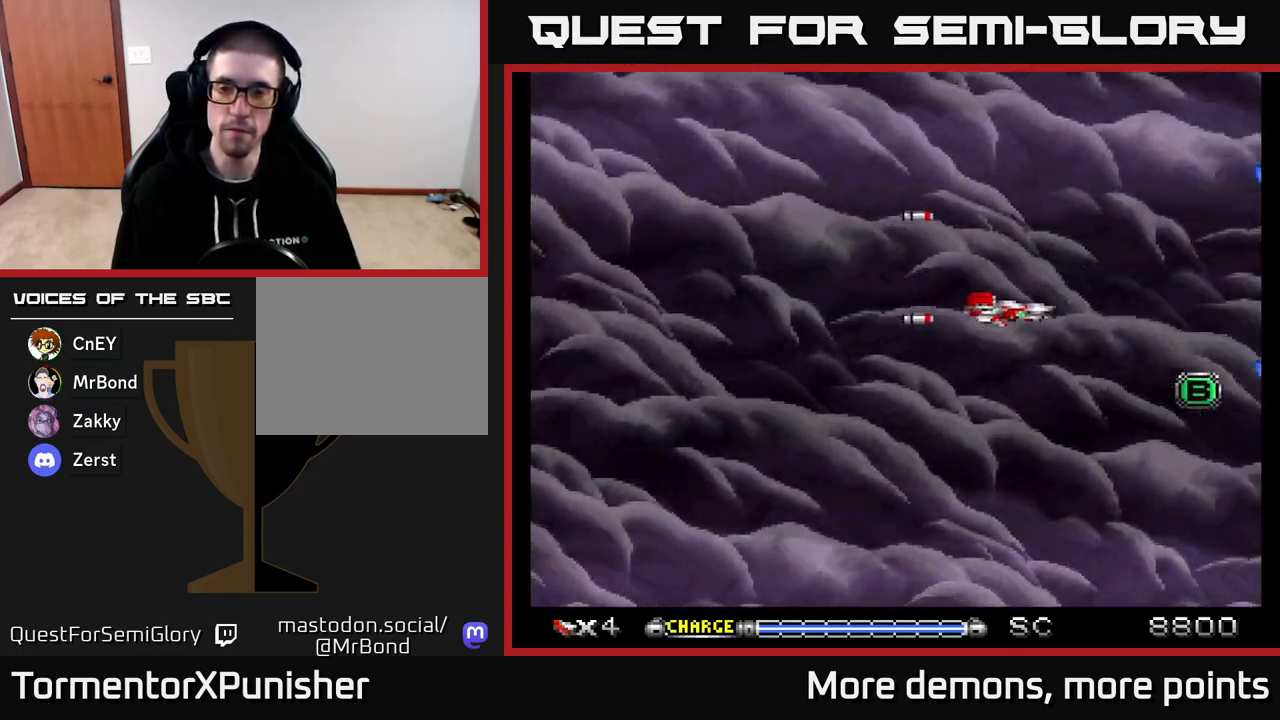
{"buttons": ["A"], "right_stick": "center", "events": [[33, "DPAD_DOWN", "up"], [67, "DPAD_RIGHT", "up"], [200, "DPAD_UP", "down"], [233, "DPAD_LEFT", "down"], [383, "DPAD_UP", "up"], [417, "DPAD_LEFT", "up"]]}
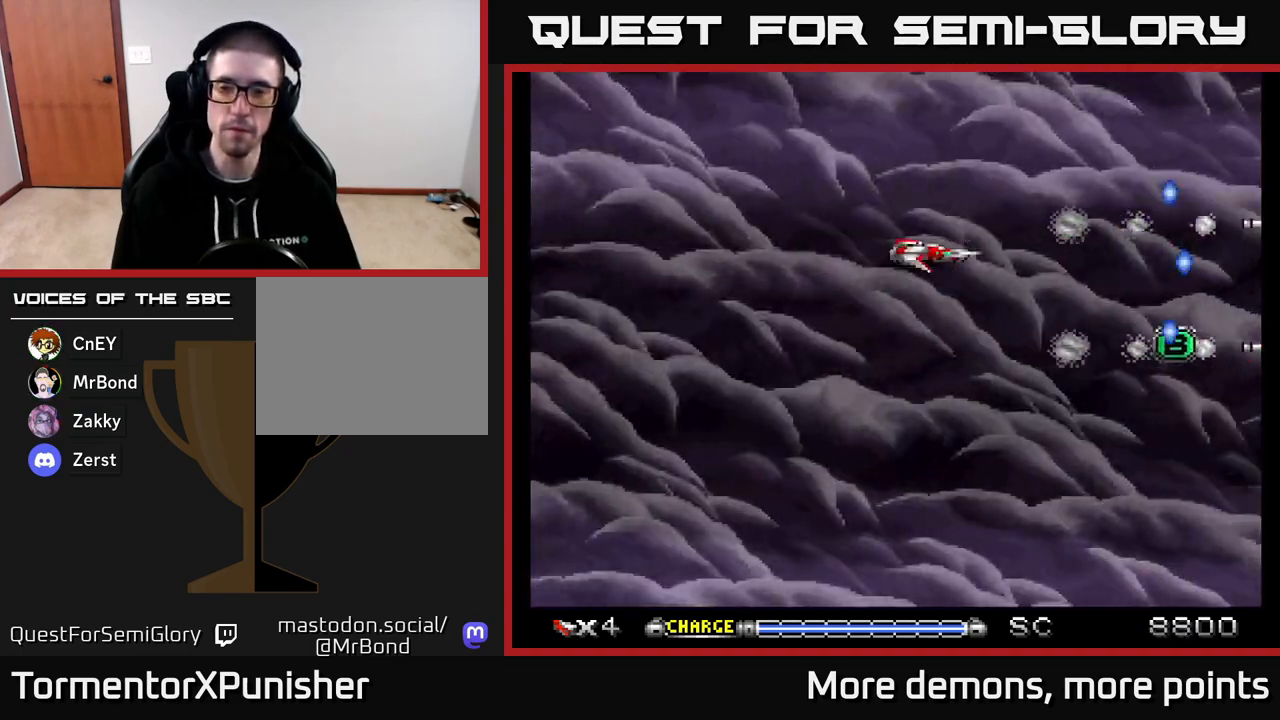
{"buttons": ["A", "DPAD_RIGHT"], "right_stick": "center", "events": [[150, "DPAD_RIGHT", "down"], [317, "DPAD_RIGHT", "up"], [417, "DPAD_RIGHT", "down"]]}
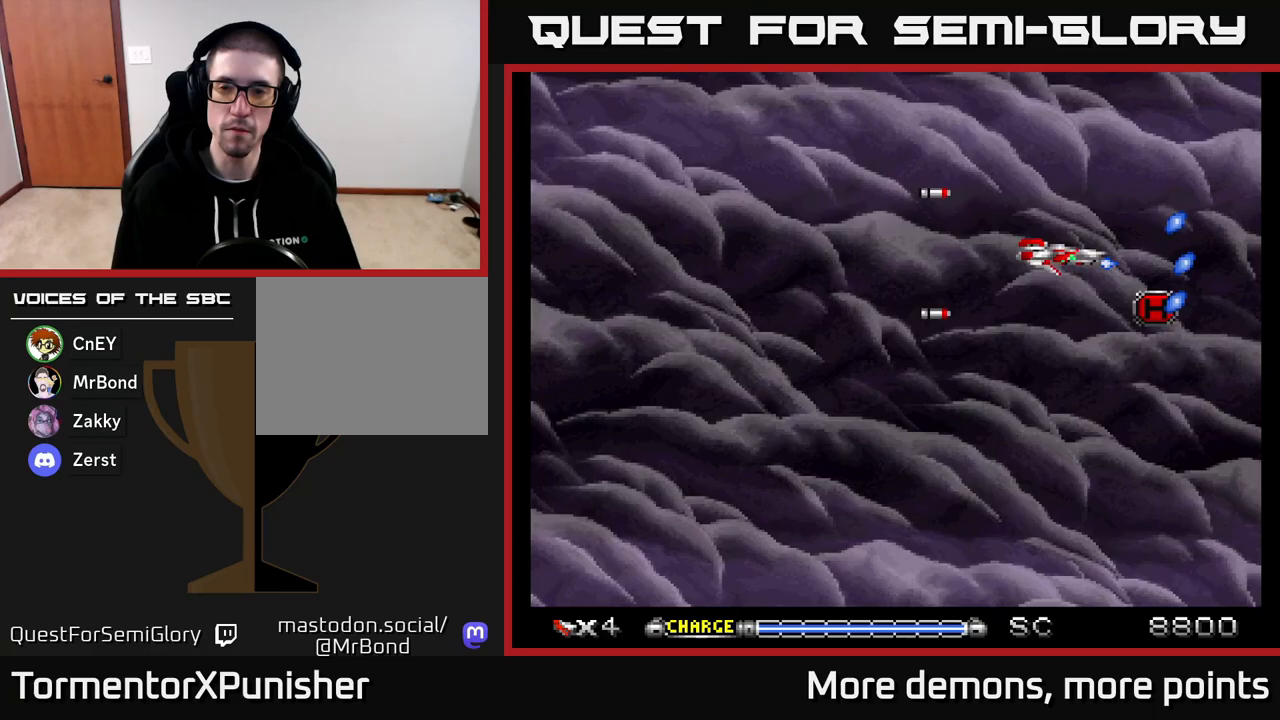
{"buttons": ["A", "DPAD_LEFT"], "right_stick": "center", "events": [[17, "DPAD_DOWN", "down"], [133, "DPAD_RIGHT", "up"], [167, "DPAD_DOWN", "up"], [183, "DPAD_LEFT", "down"], [317, "DPAD_UP", "down"], [417, "DPAD_UP", "up"]]}
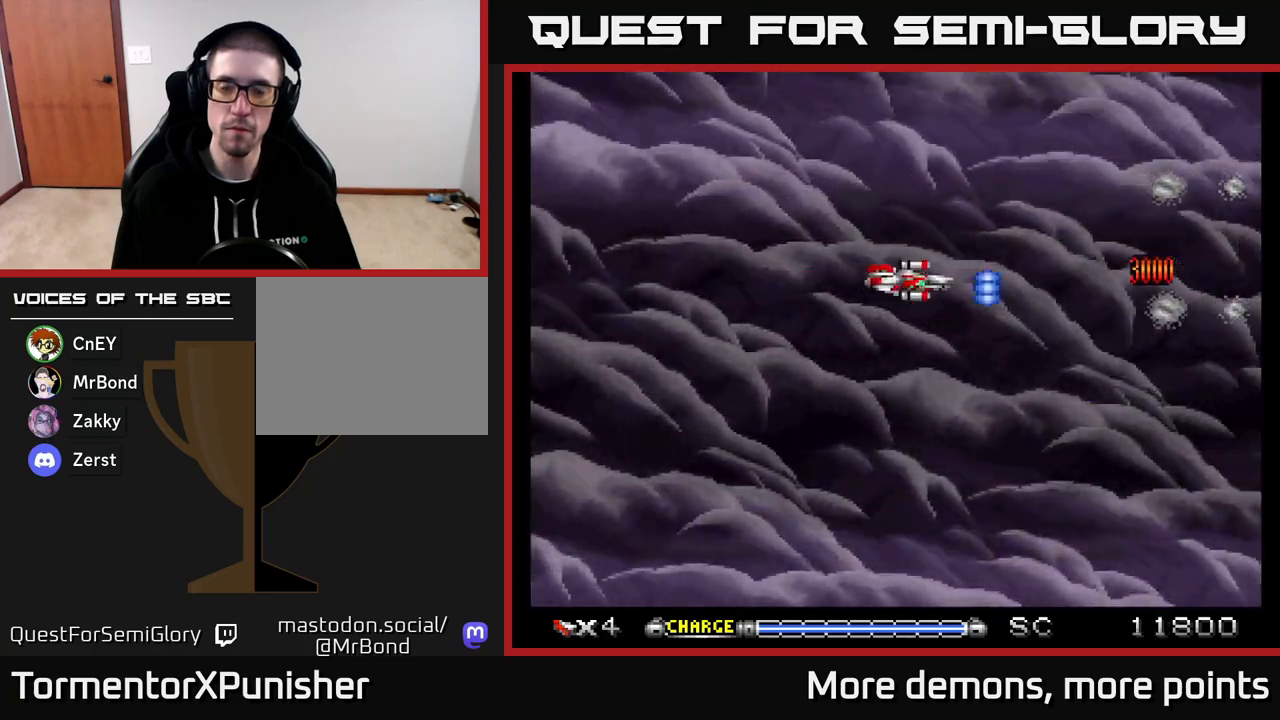
{"buttons": ["A"], "right_stick": "center", "events": [[33, "DPAD_DOWN", "down"], [33, "DPAD_LEFT", "up"], [167, "DPAD_DOWN", "up"], [167, "DPAD_LEFT", "down"], [333, "DPAD_LEFT", "up"]]}
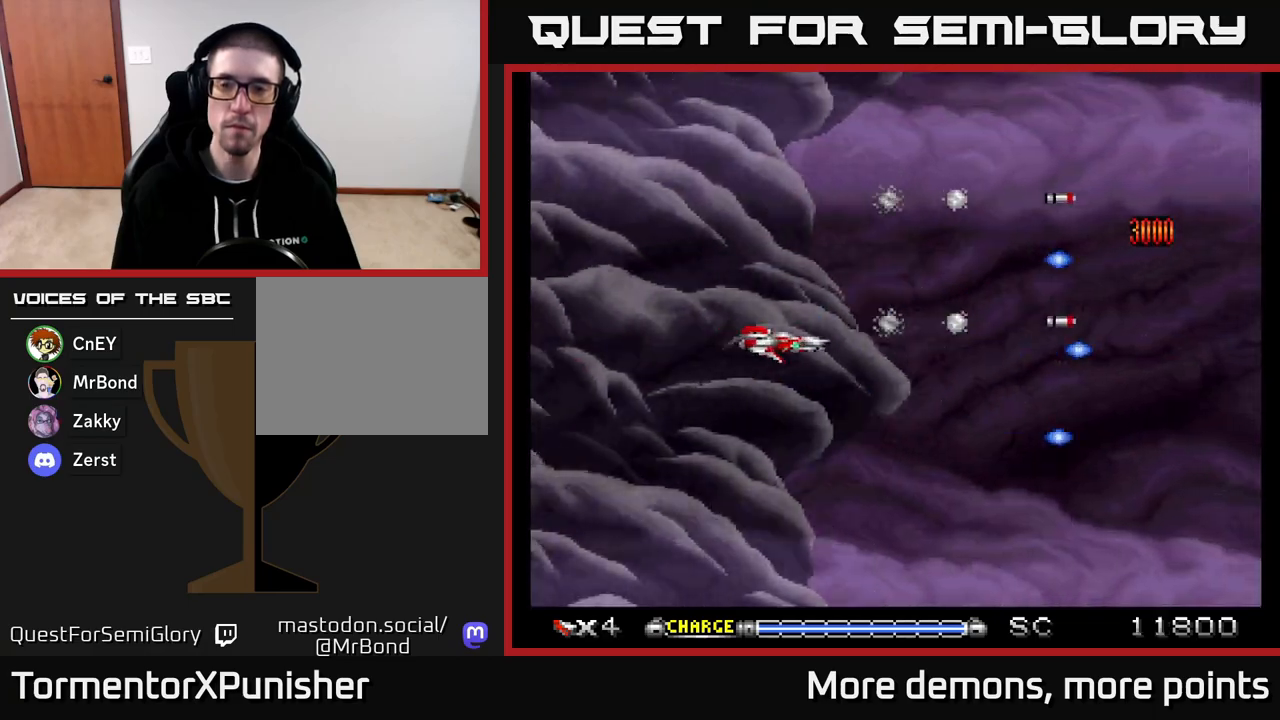
{"buttons": ["A"], "right_stick": "center", "events": []}
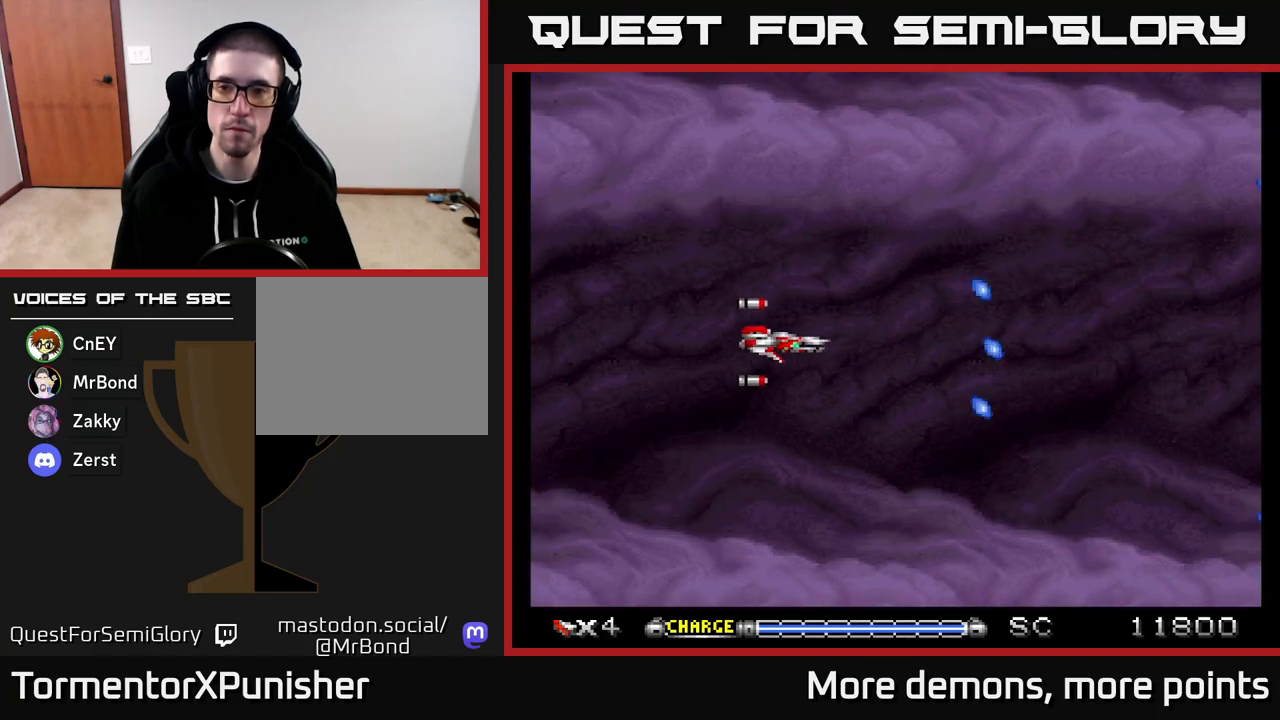
{"buttons": ["A"], "right_stick": "center", "events": [[300, "DPAD_UP", "down"], [367, "DPAD_UP", "up"]]}
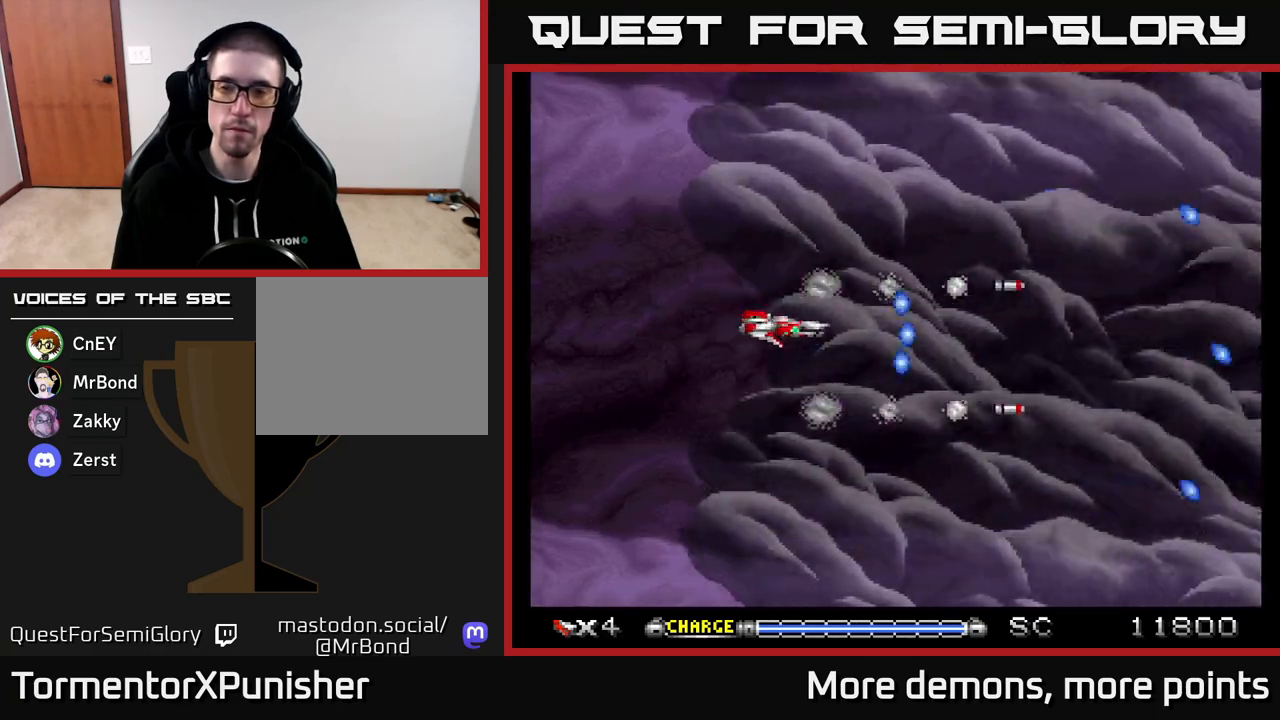
{"buttons": ["A"], "right_stick": "center", "events": []}
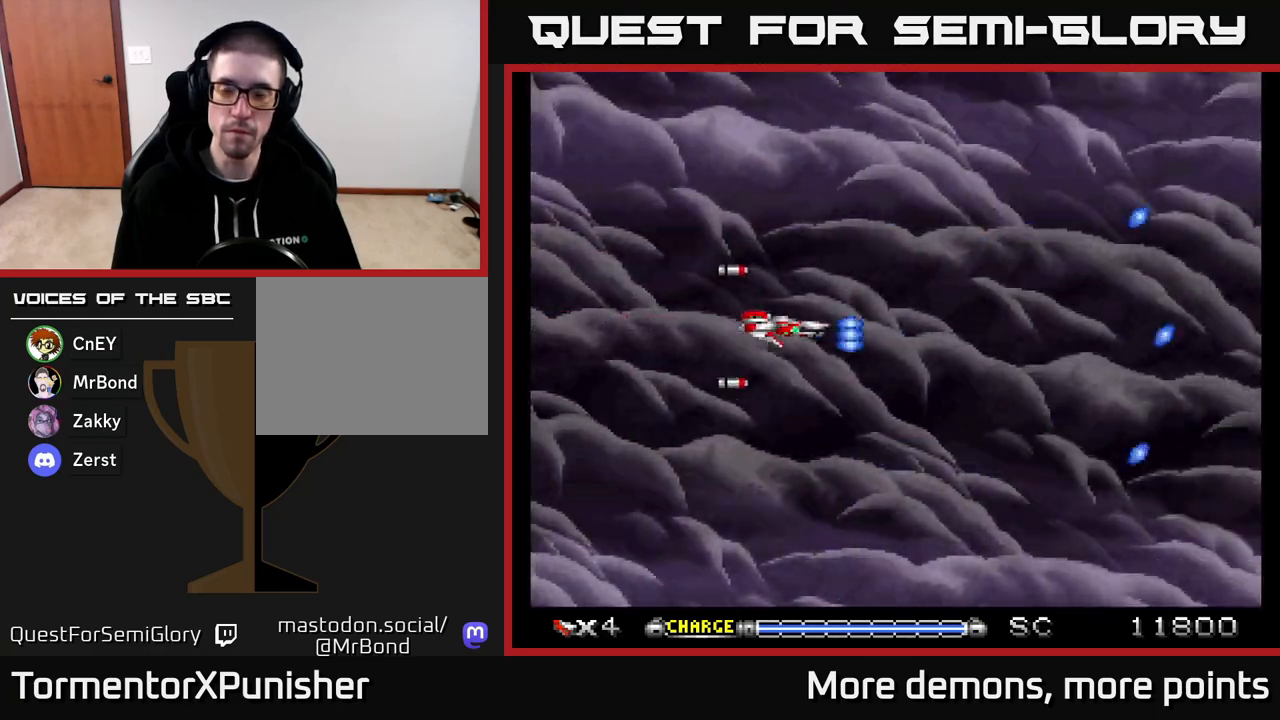
{"buttons": ["A"], "right_stick": "center", "events": [[233, "DPAD_DOWN", "down"], [300, "DPAD_DOWN", "up"]]}
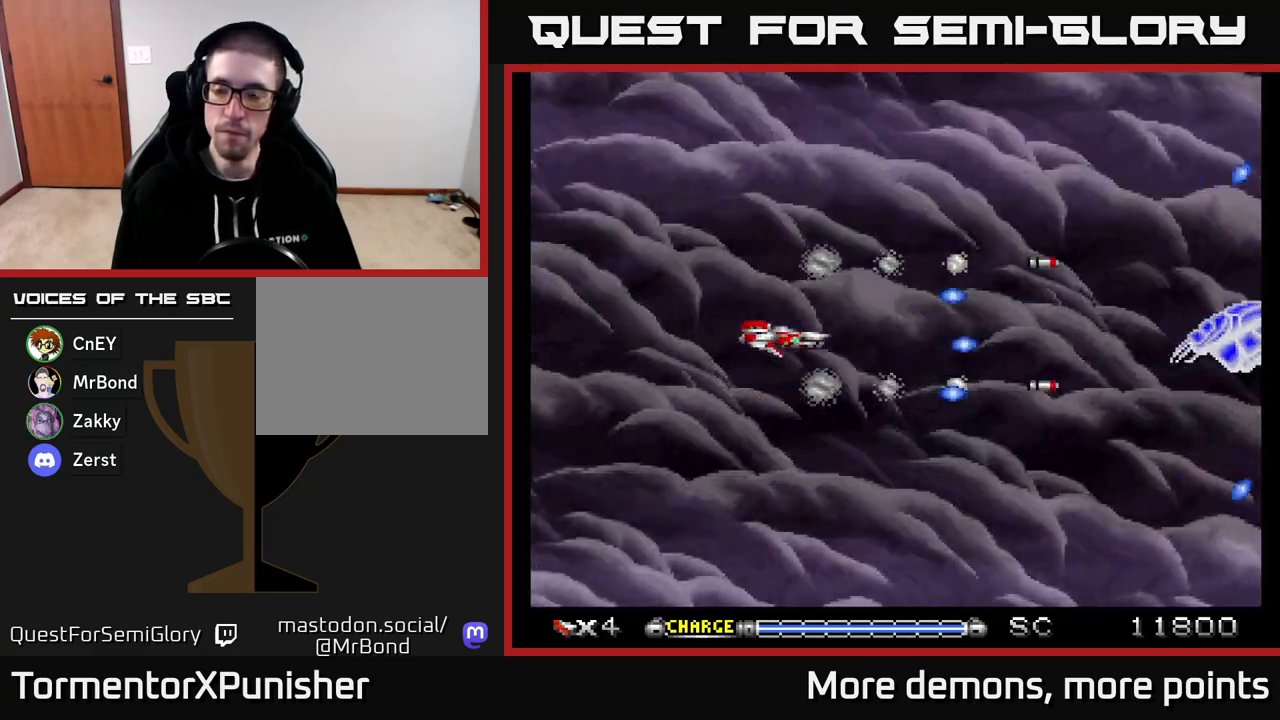
{"buttons": ["A", "DPAD_RIGHT"], "right_stick": "center", "events": [[383, "DPAD_RIGHT", "down"]]}
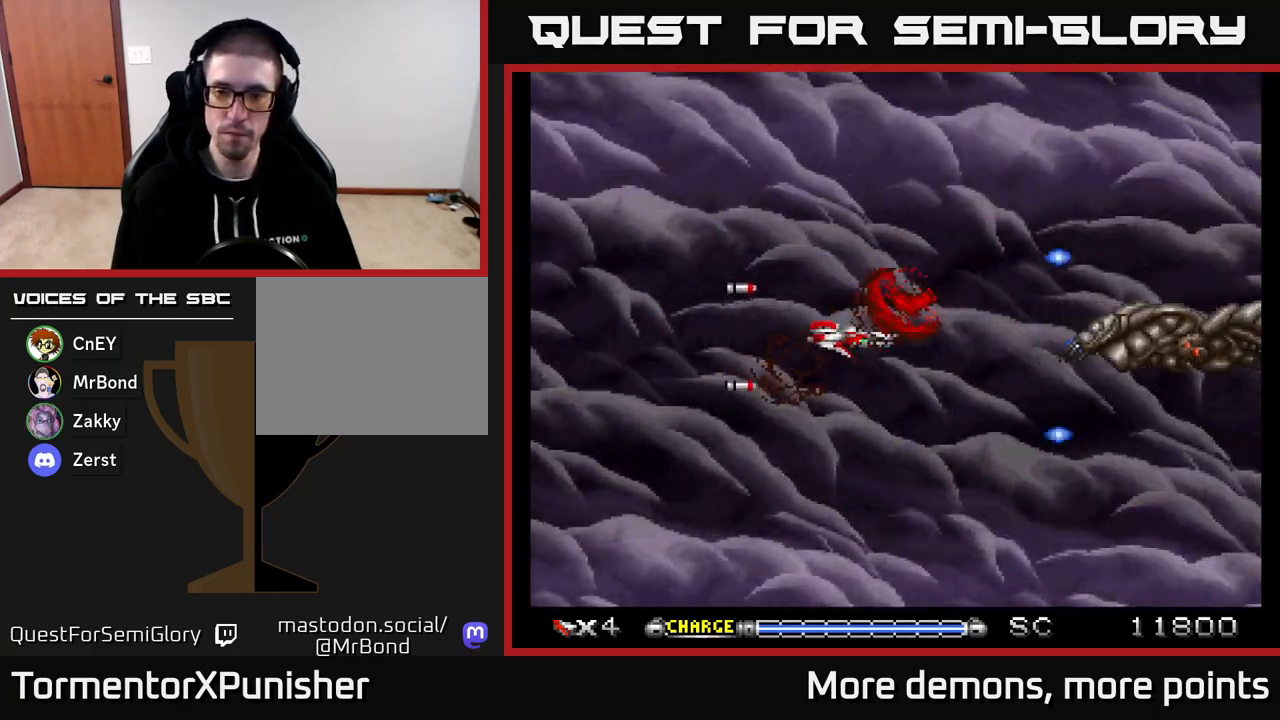
{"buttons": ["A"], "right_stick": "center", "events": [[67, "DPAD_RIGHT", "up"], [100, "DPAD_LEFT", "down"], [100, "DPAD_UP", "down"], [150, "DPAD_UP", "up"], [200, "DPAD_LEFT", "up"]]}
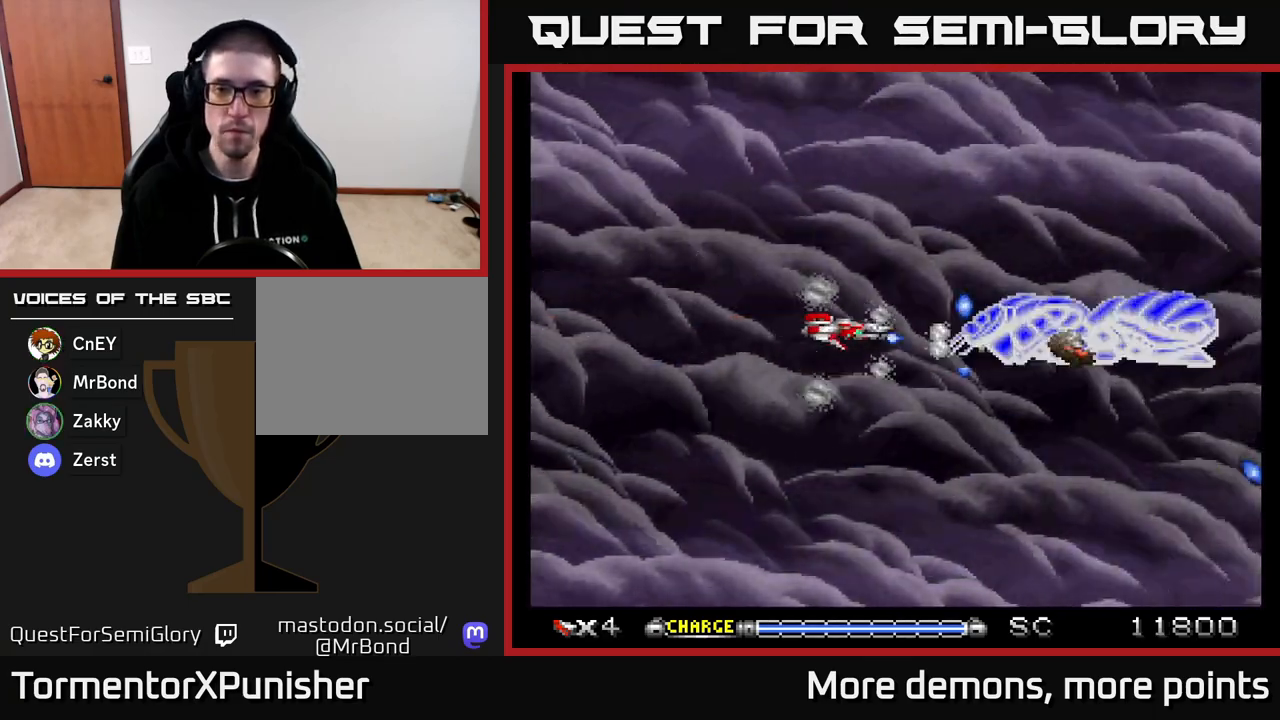
{"buttons": ["A"], "right_stick": "center", "events": [[133, "DPAD_LEFT", "down"], [250, "DPAD_LEFT", "up"], [383, "DPAD_LEFT", "down"], [450, "DPAD_LEFT", "up"]]}
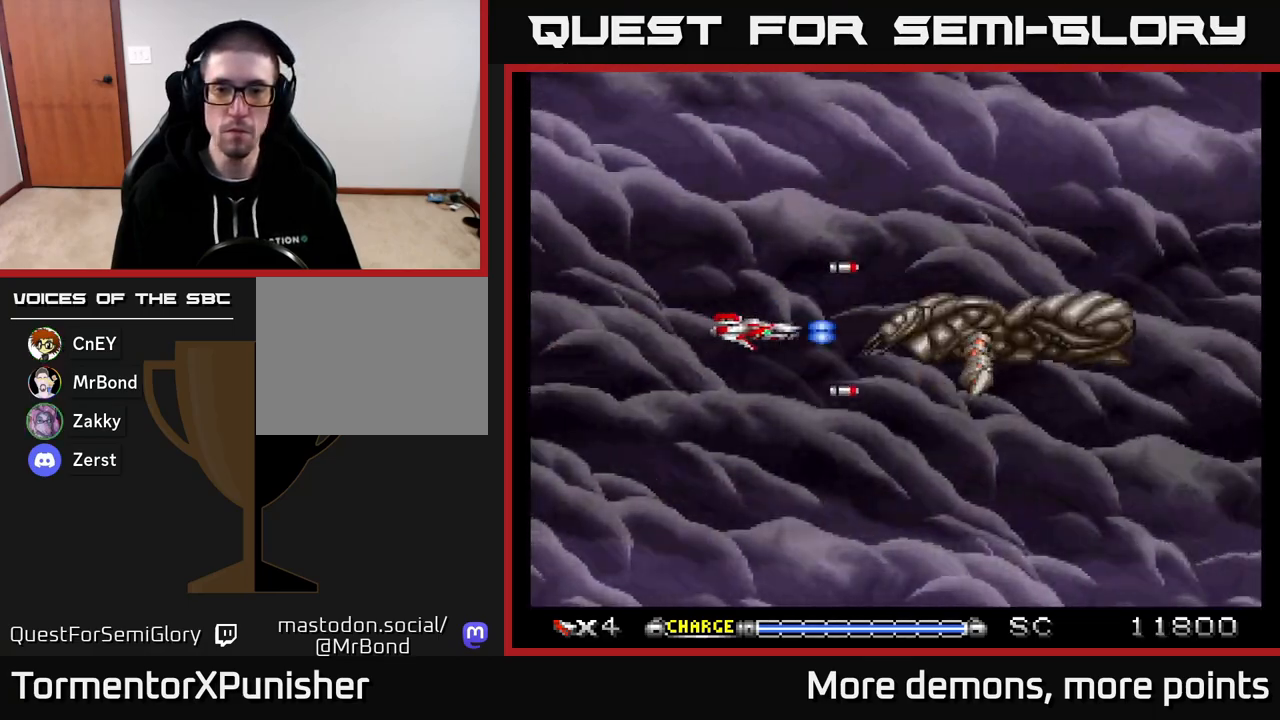
{"buttons": ["A"], "right_stick": "center", "events": [[83, "DPAD_LEFT", "down"], [167, "DPAD_LEFT", "up"]]}